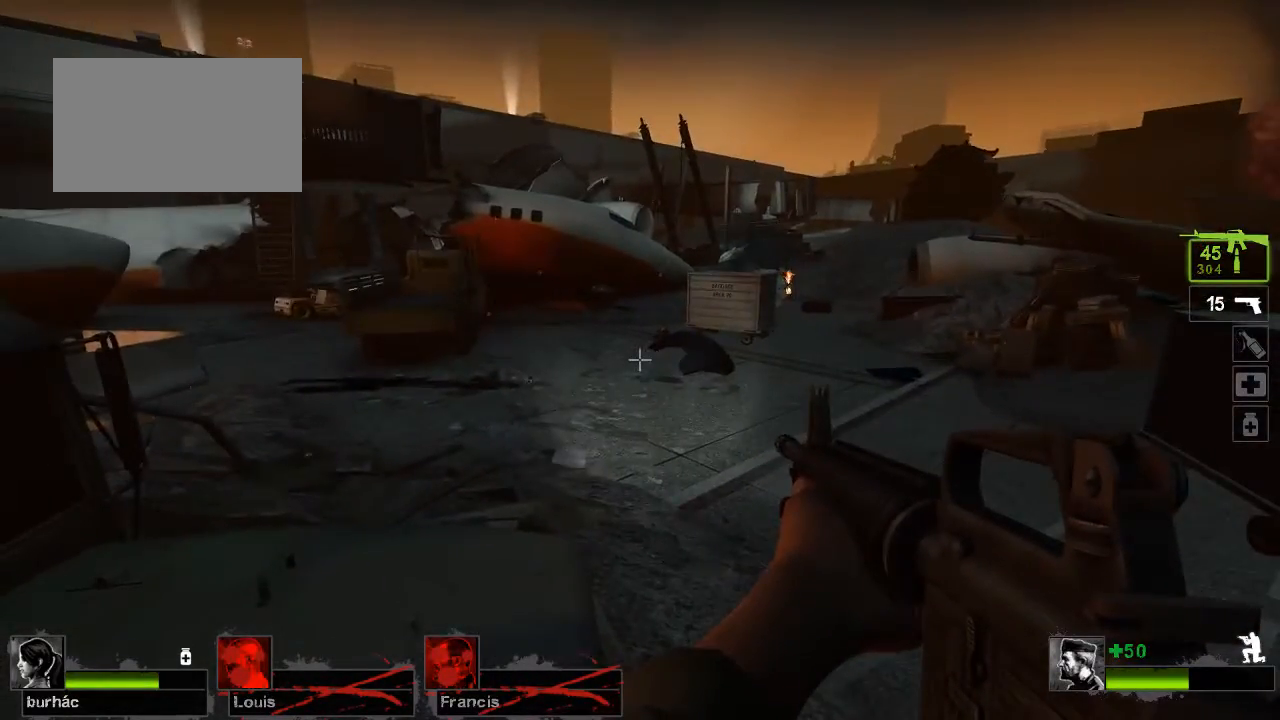
Gameplay with keyboard and mouse; each line is a JSON object with the keys and mouse buttons held at the frame after it. "events" lists presses ("down") and releases ("up") of "1", "2", "3", "4", "5", "a", "alt", "c", "caps_lock", "ctrl", "d", "e", "f", "g", "q", "r", "s", "shift", "space", "t", "tab", "v", "w", "x", "z", "mouse_left", "mouse_middle", "mouse_right", "mouse_mb4", "mouse_mb5", "mouse_wheel_up" and "mouse_wheel_down" between this image and that frame as [ms after this image, input, new state], when the widget could be followed in between. "mouse_left", "mouse_middle", "mouse_right", "mouse_mb4", "mouse_mb5", "mouse_wheel_up", "mouse_wheel_down" = the "left", "middle", "right", "mb4", "mb5", "wheel_up", "wheel_down" buttons of the "mouse" list. No other keys are recorded. Not read: mouse_move.
{"keys": ["ctrl"], "mouse": [], "events": []}
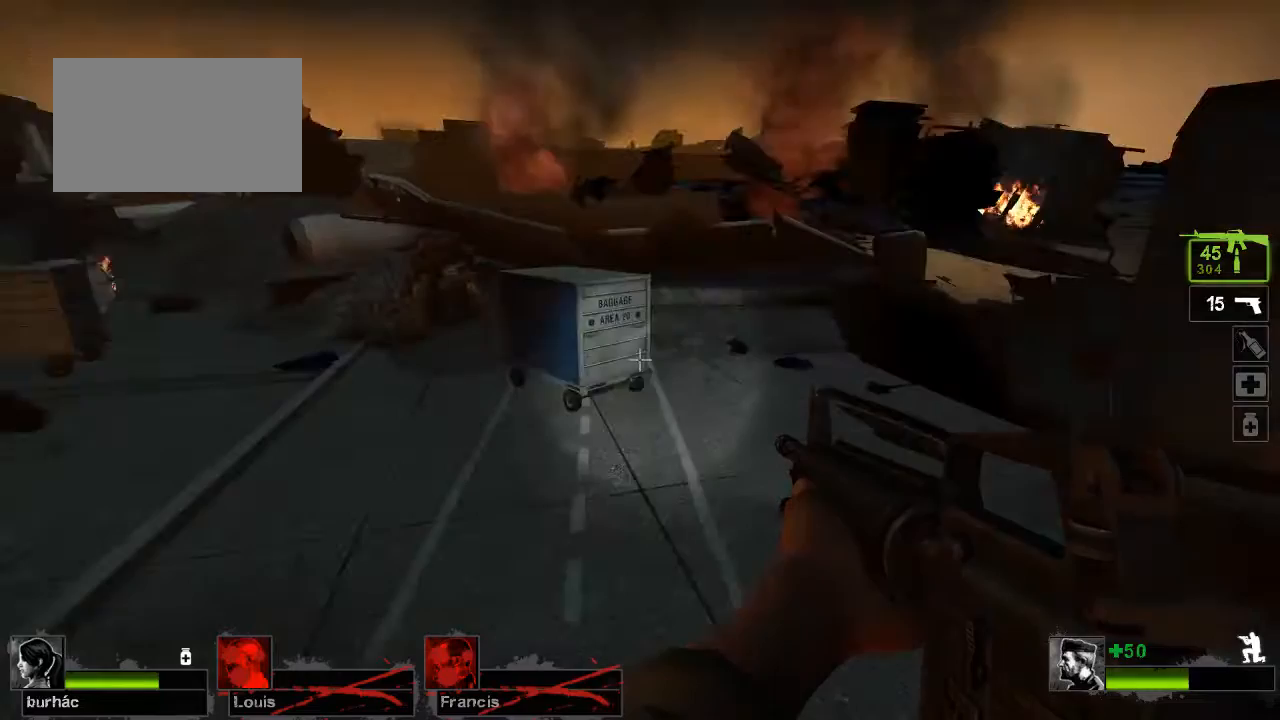
{"keys": ["ctrl"], "mouse": [], "events": []}
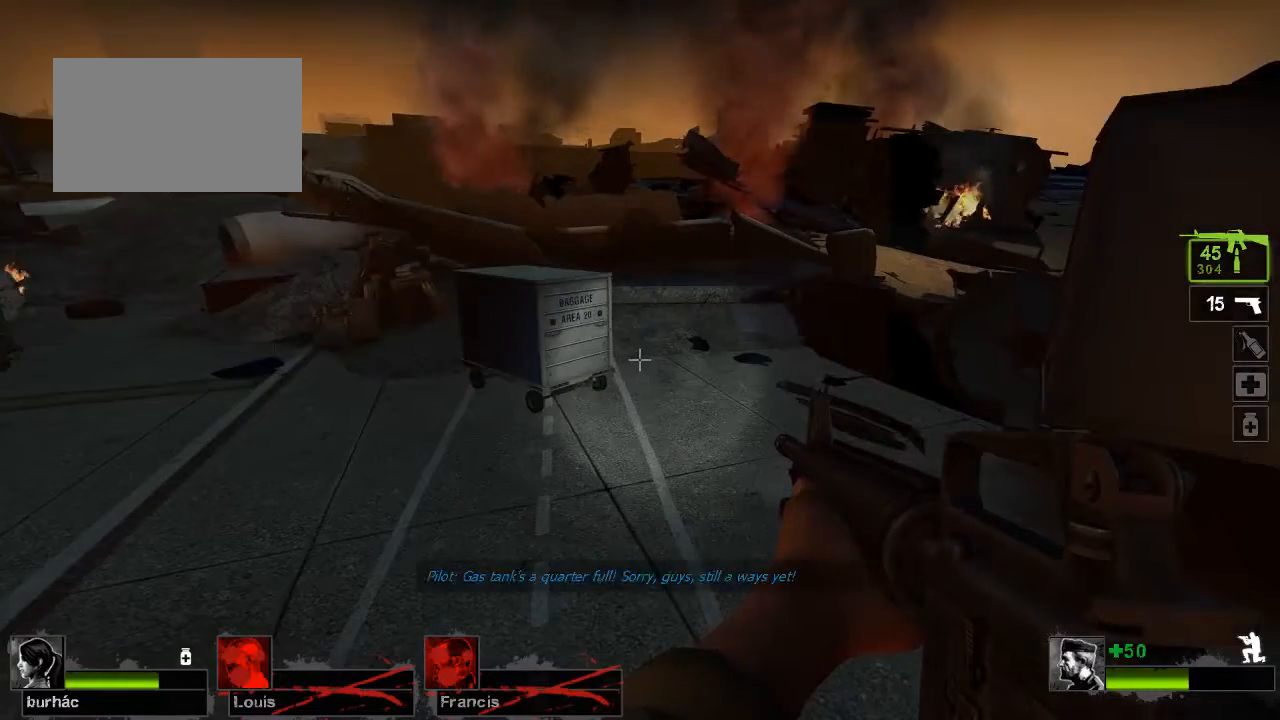
{"keys": ["ctrl"], "mouse": [], "events": []}
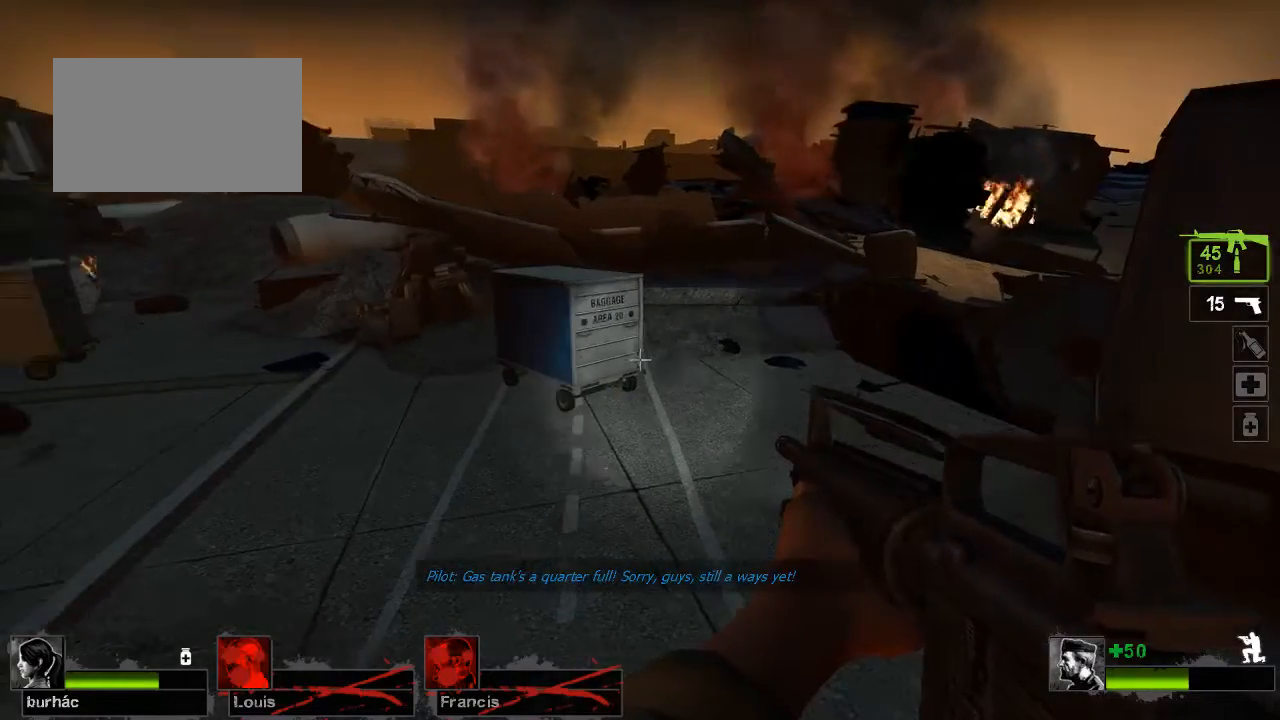
{"keys": ["ctrl"], "mouse": [], "events": []}
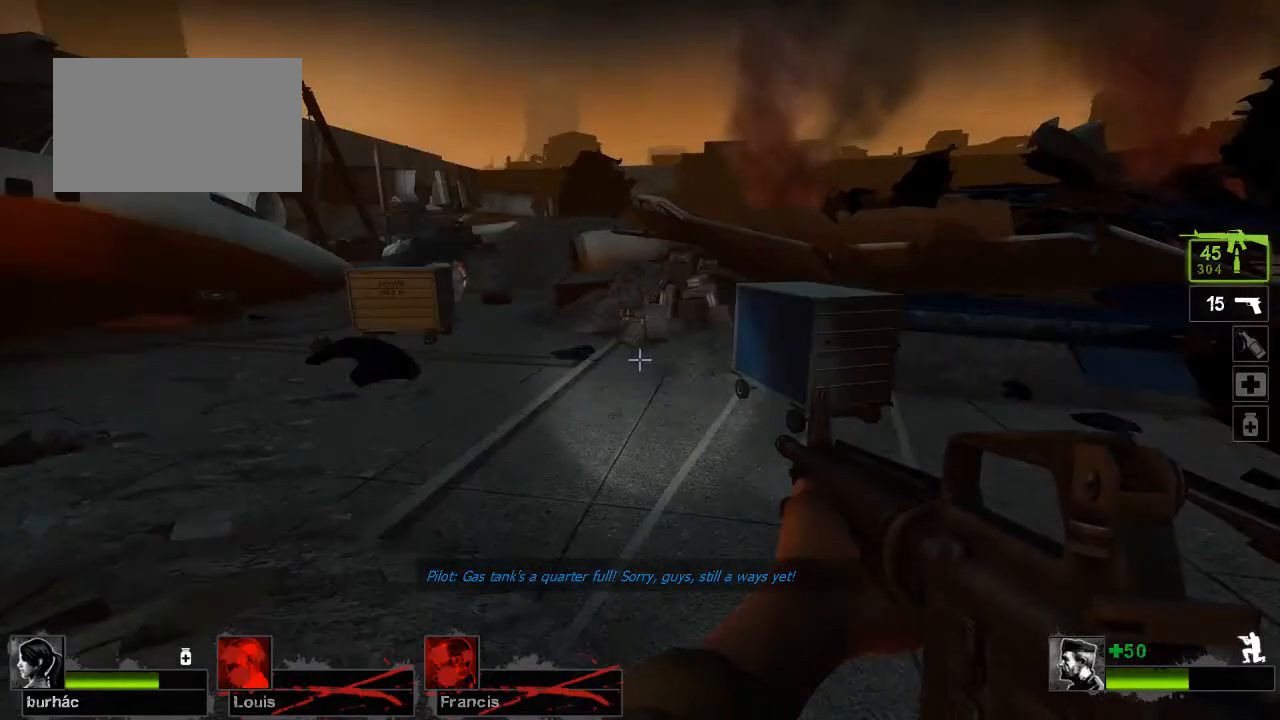
{"keys": ["ctrl"], "mouse": [], "events": []}
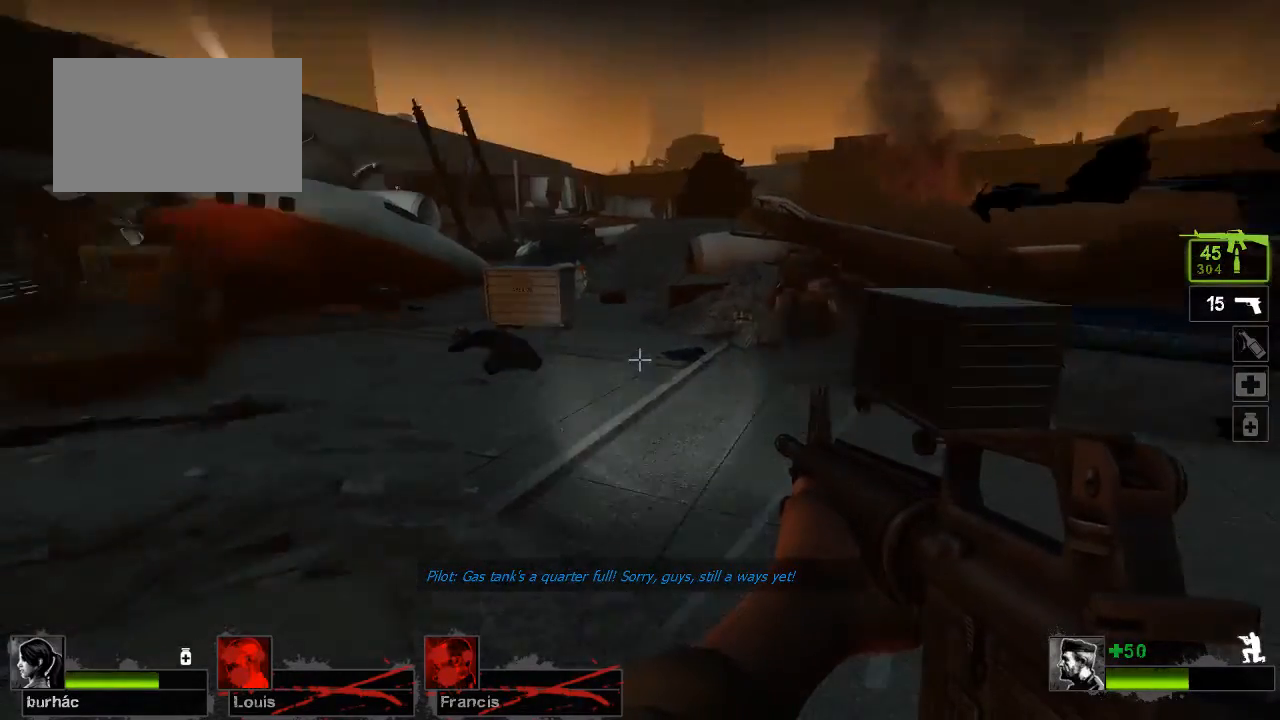
{"keys": ["ctrl"], "mouse": [], "events": []}
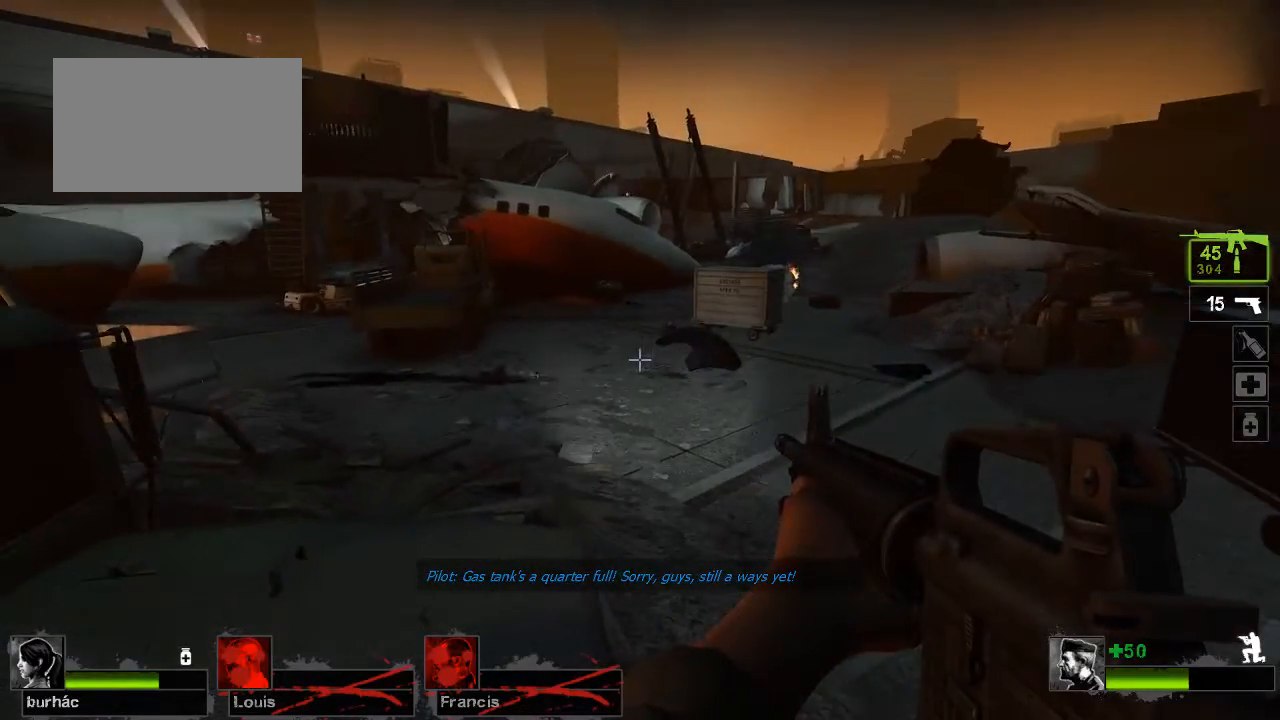
{"keys": ["ctrl"], "mouse": [], "events": []}
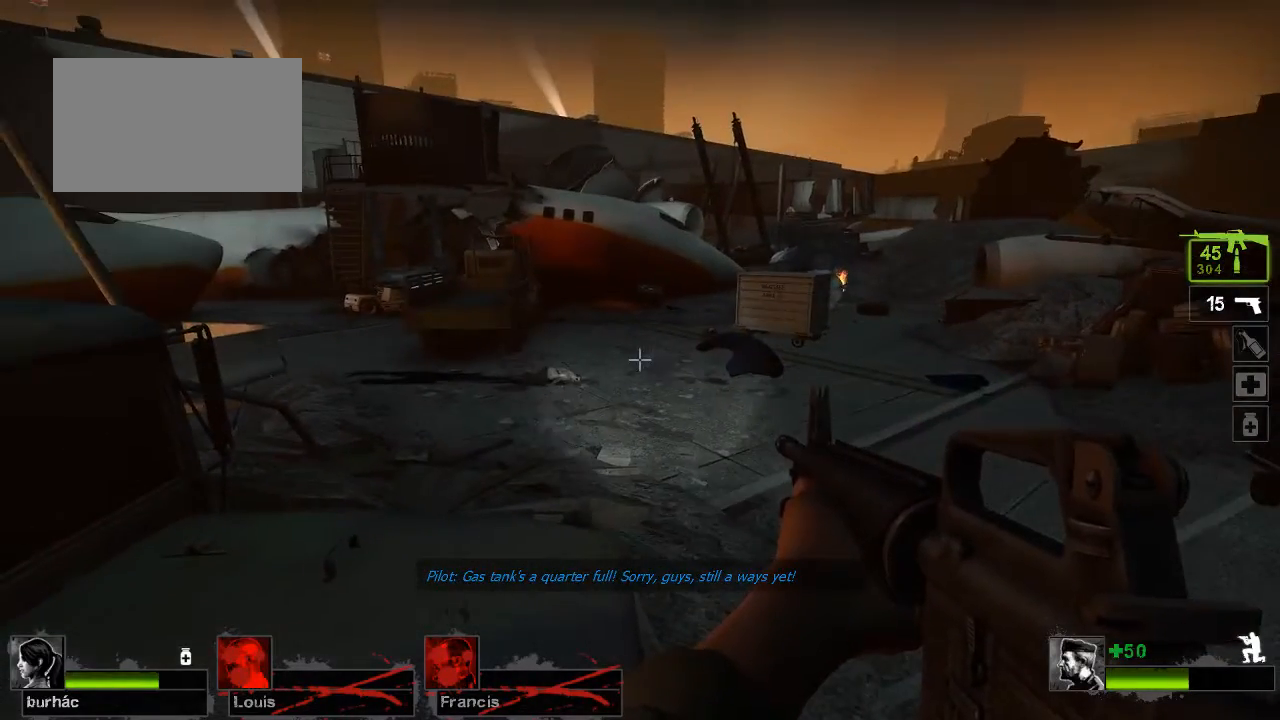
{"keys": ["ctrl"], "mouse": [], "events": []}
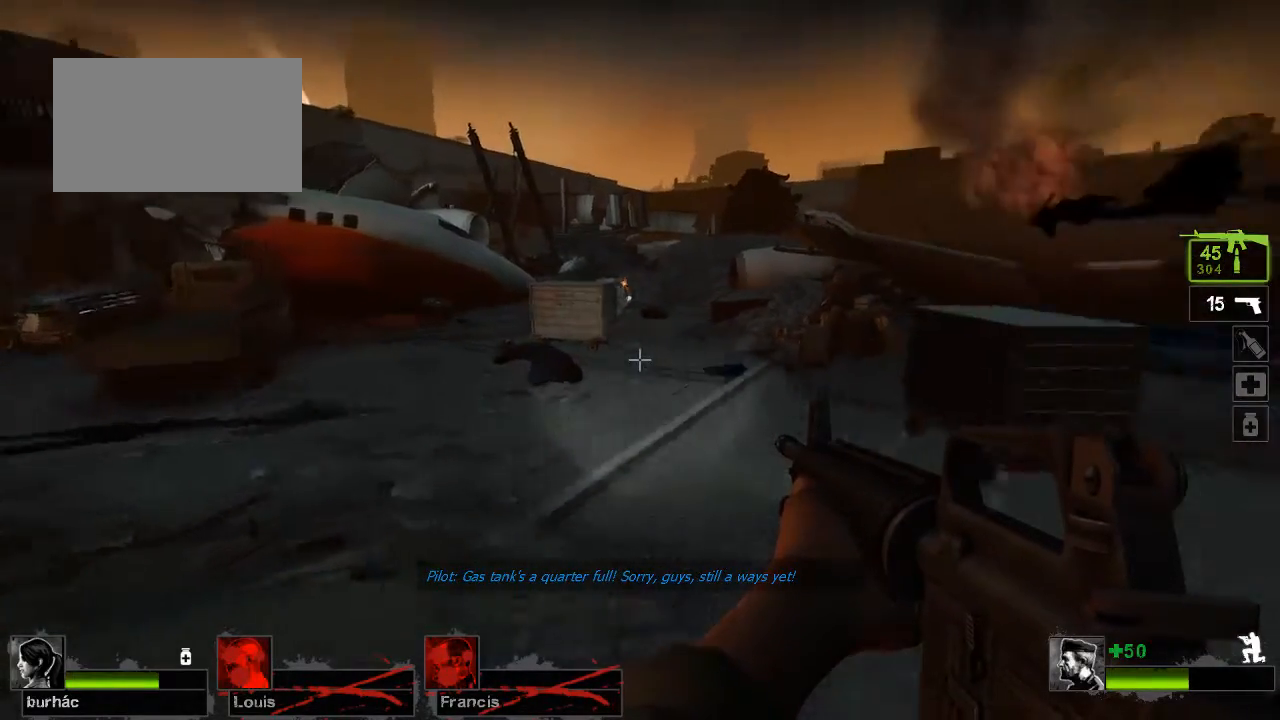
{"keys": ["ctrl"], "mouse": [], "events": []}
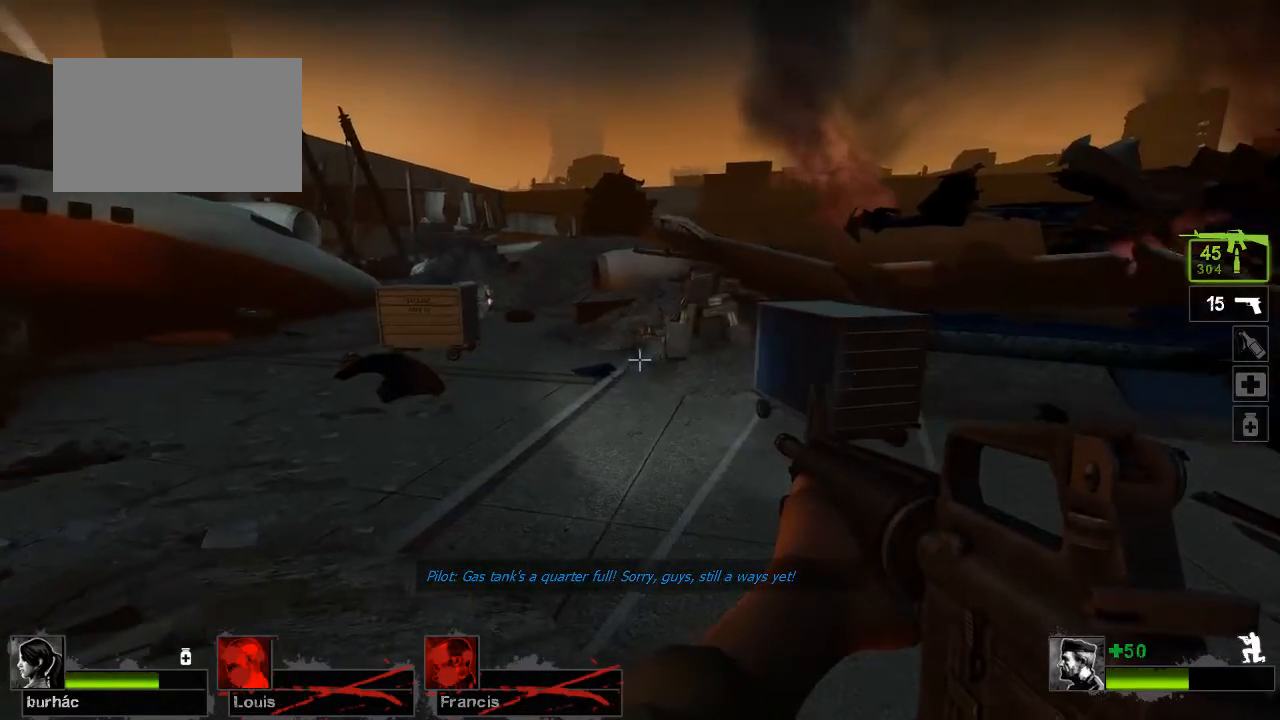
{"keys": ["ctrl"], "mouse": [], "events": []}
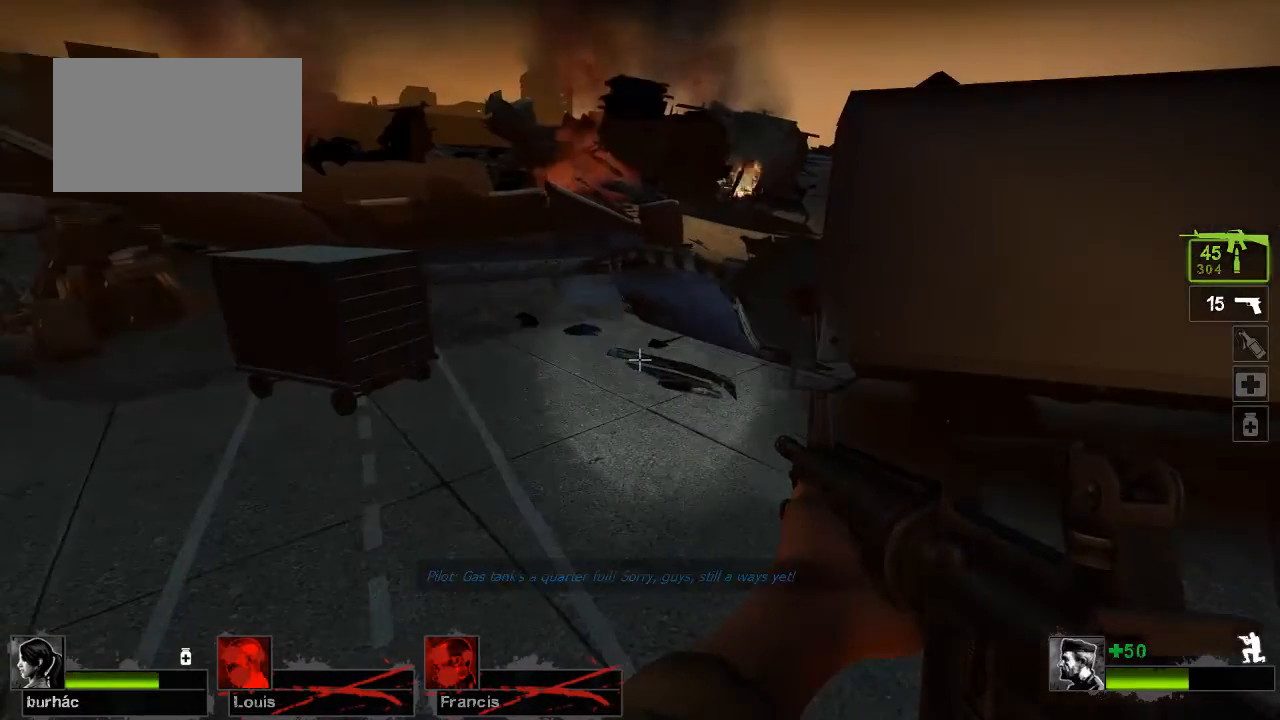
{"keys": ["ctrl"], "mouse": [], "events": []}
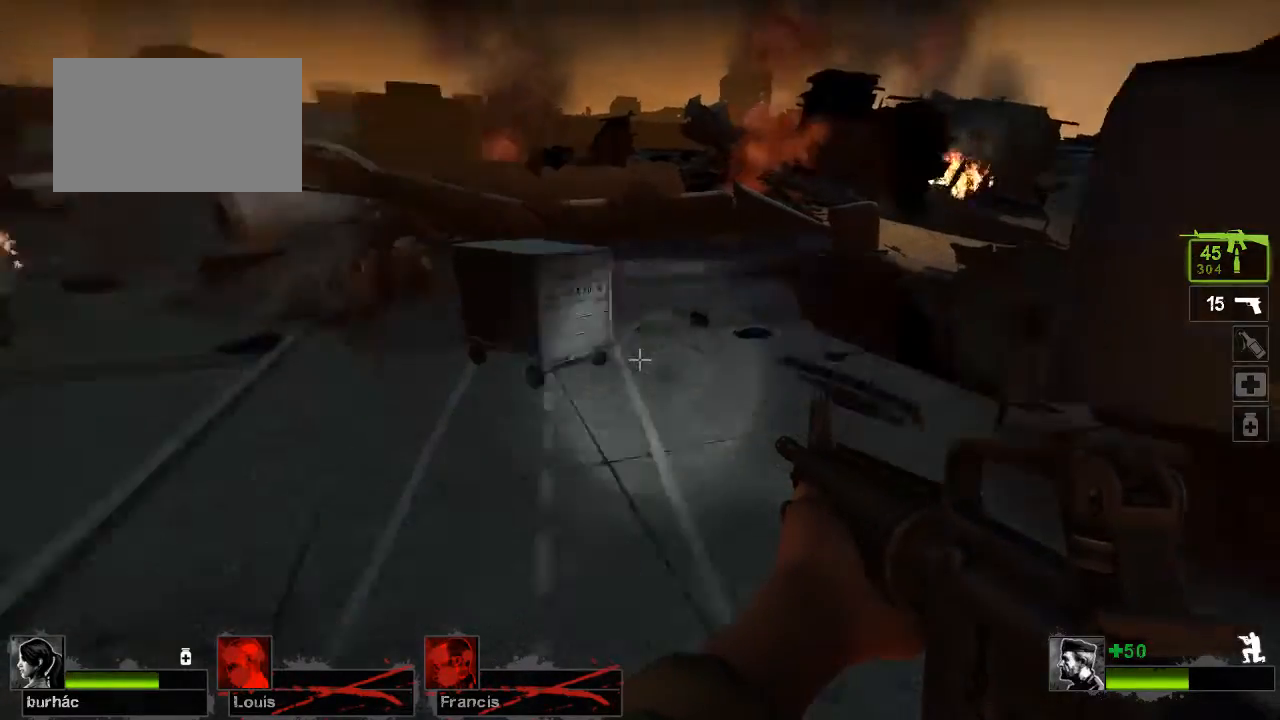
{"keys": ["ctrl"], "mouse": [], "events": []}
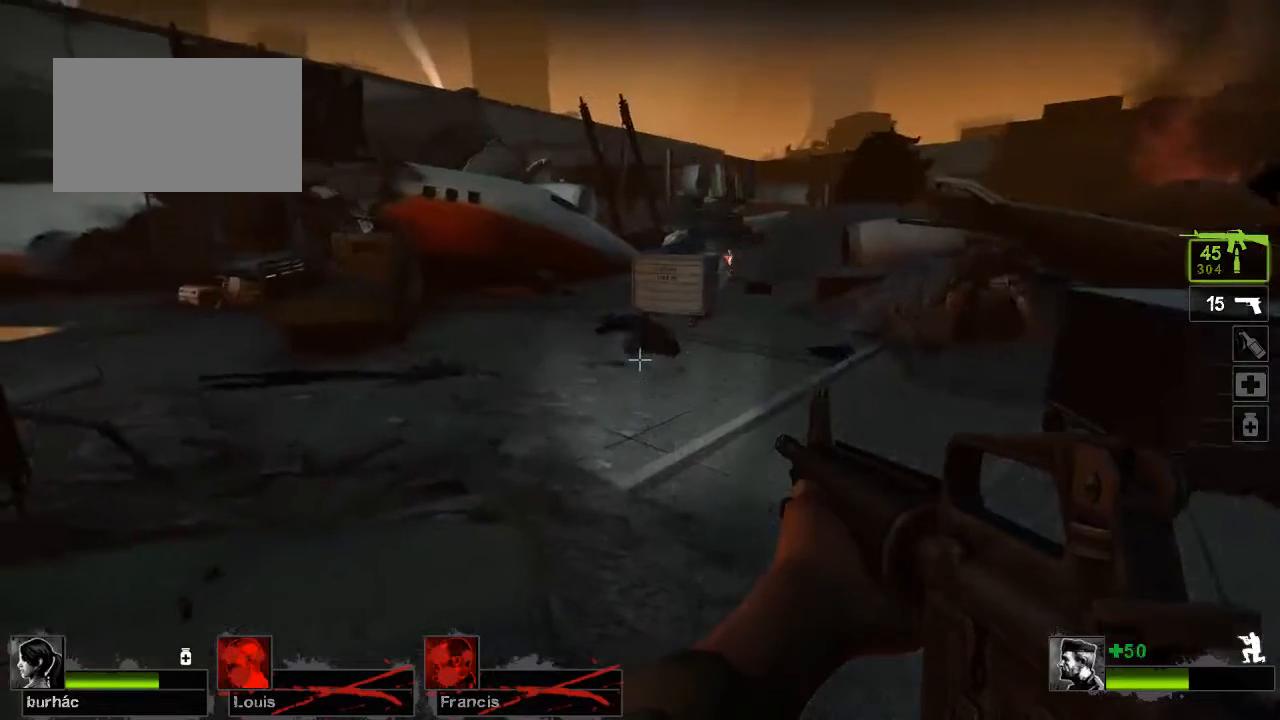
{"keys": ["ctrl"], "mouse": [], "events": []}
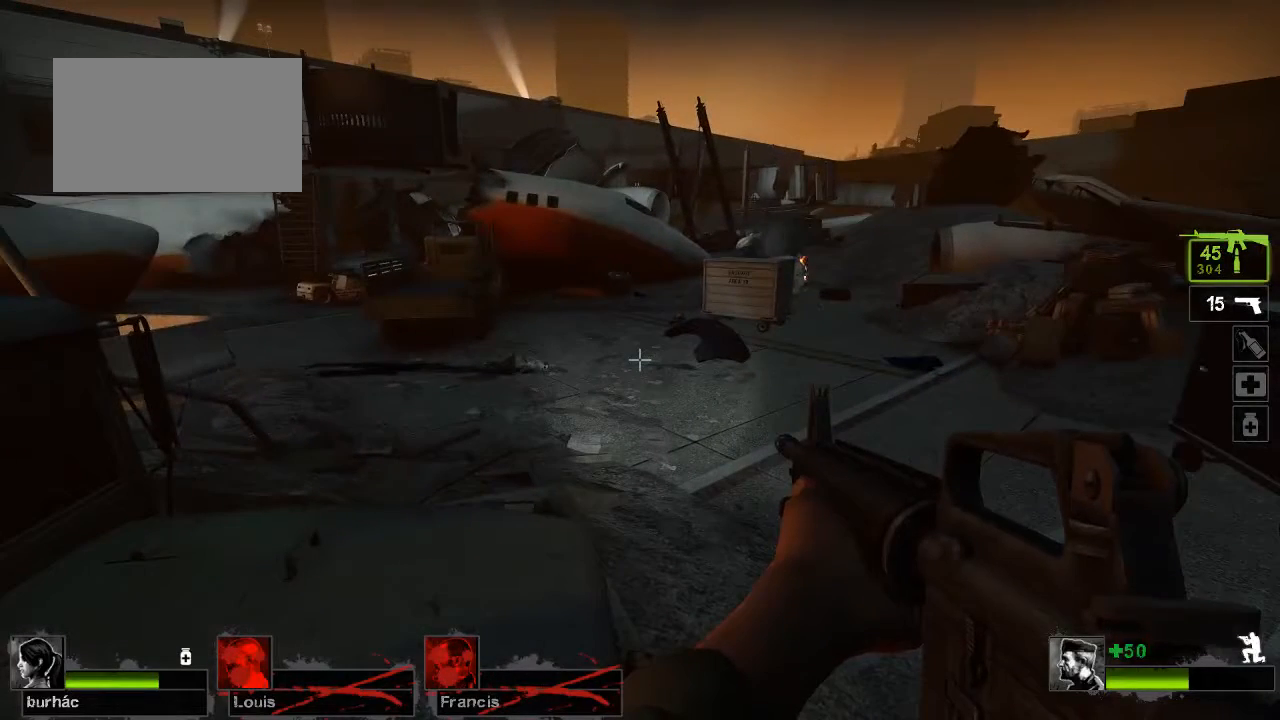
{"keys": ["ctrl"], "mouse": [], "events": []}
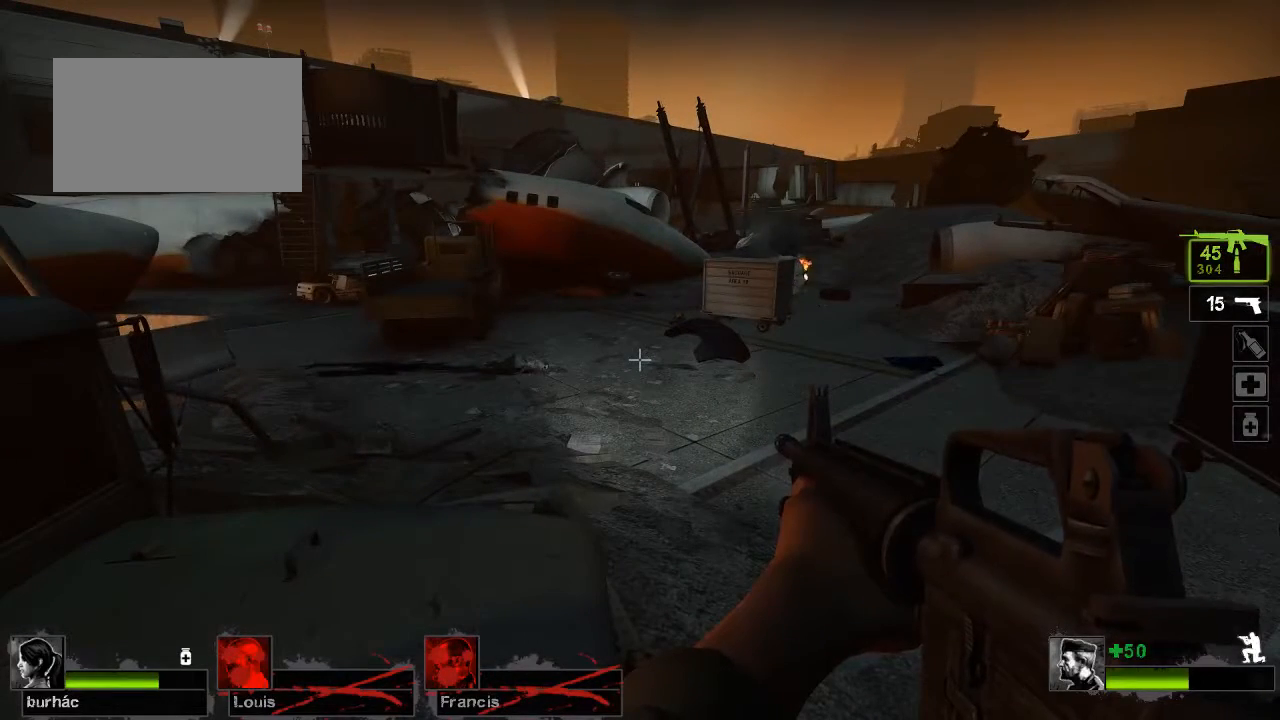
{"keys": ["ctrl"], "mouse": [], "events": []}
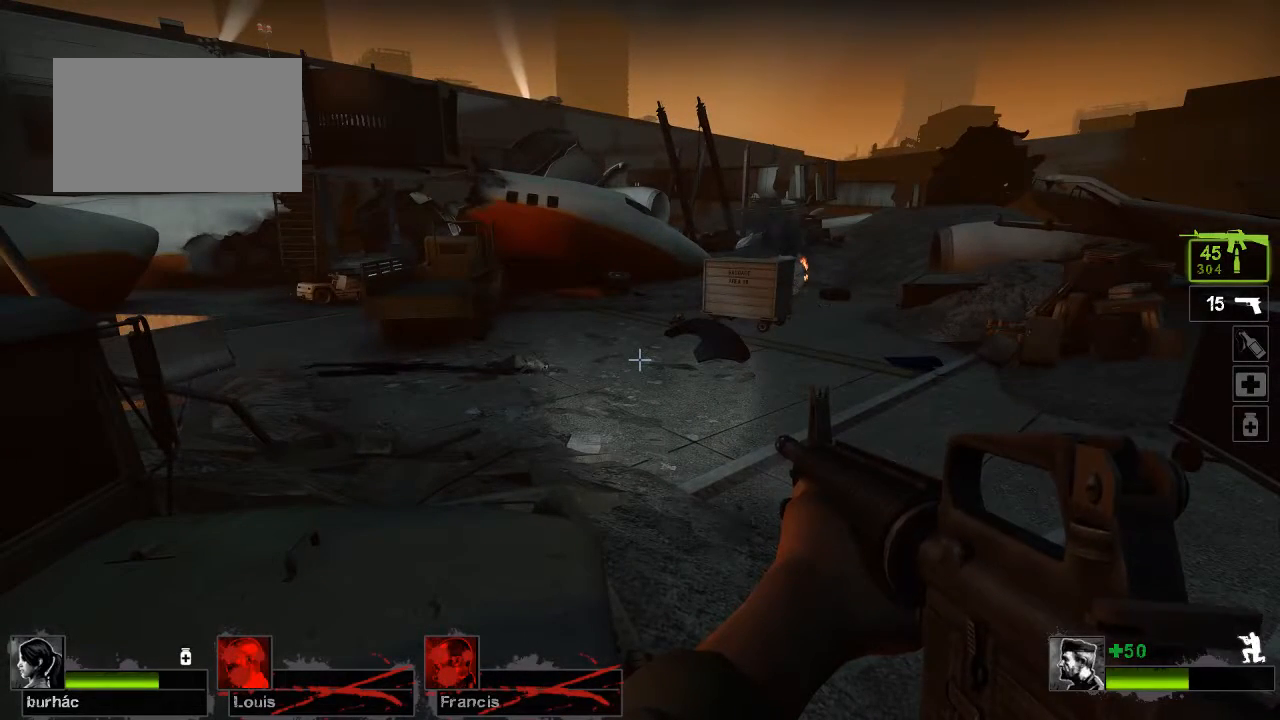
{"keys": ["ctrl"], "mouse": [], "events": []}
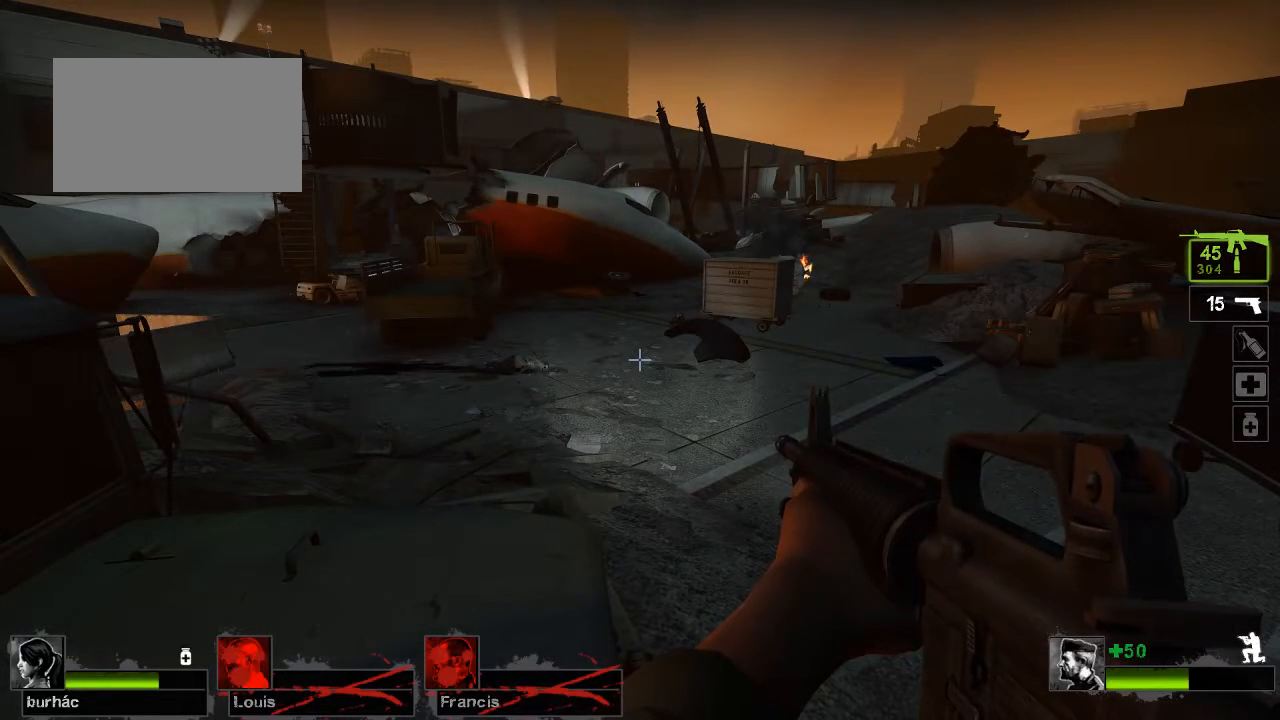
{"keys": ["ctrl"], "mouse": [], "events": []}
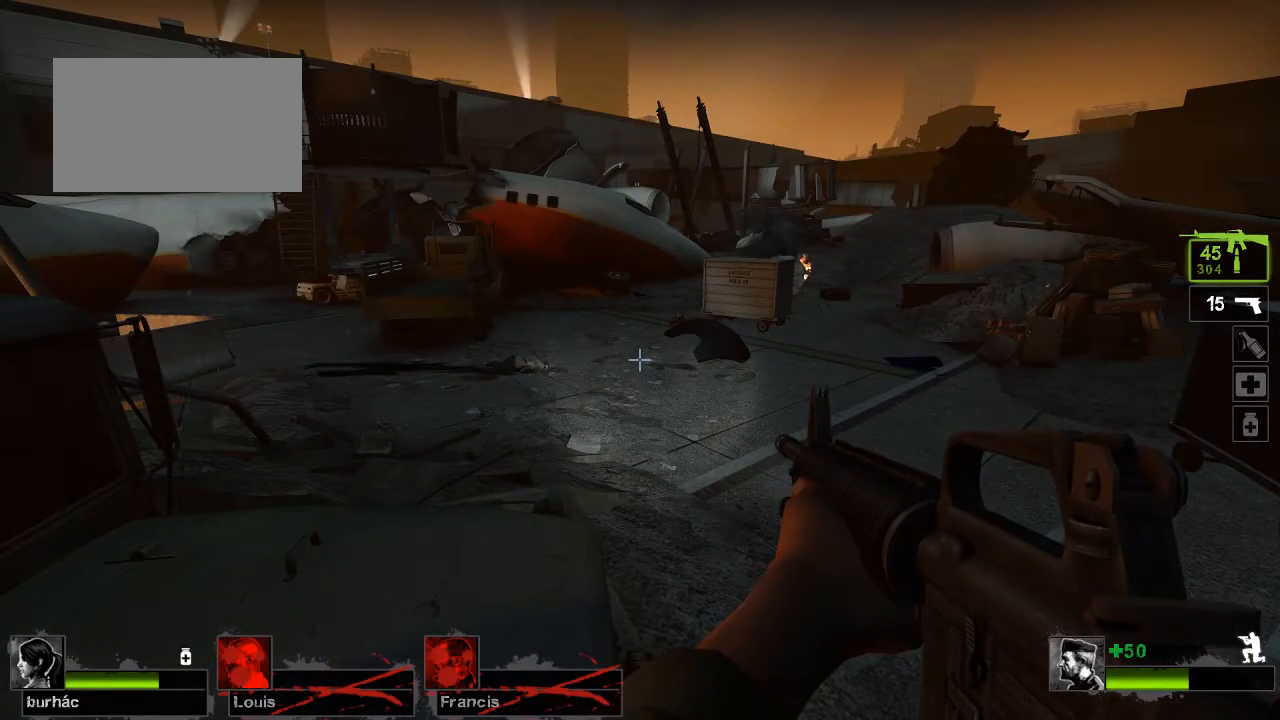
{"keys": ["ctrl"], "mouse": [], "events": []}
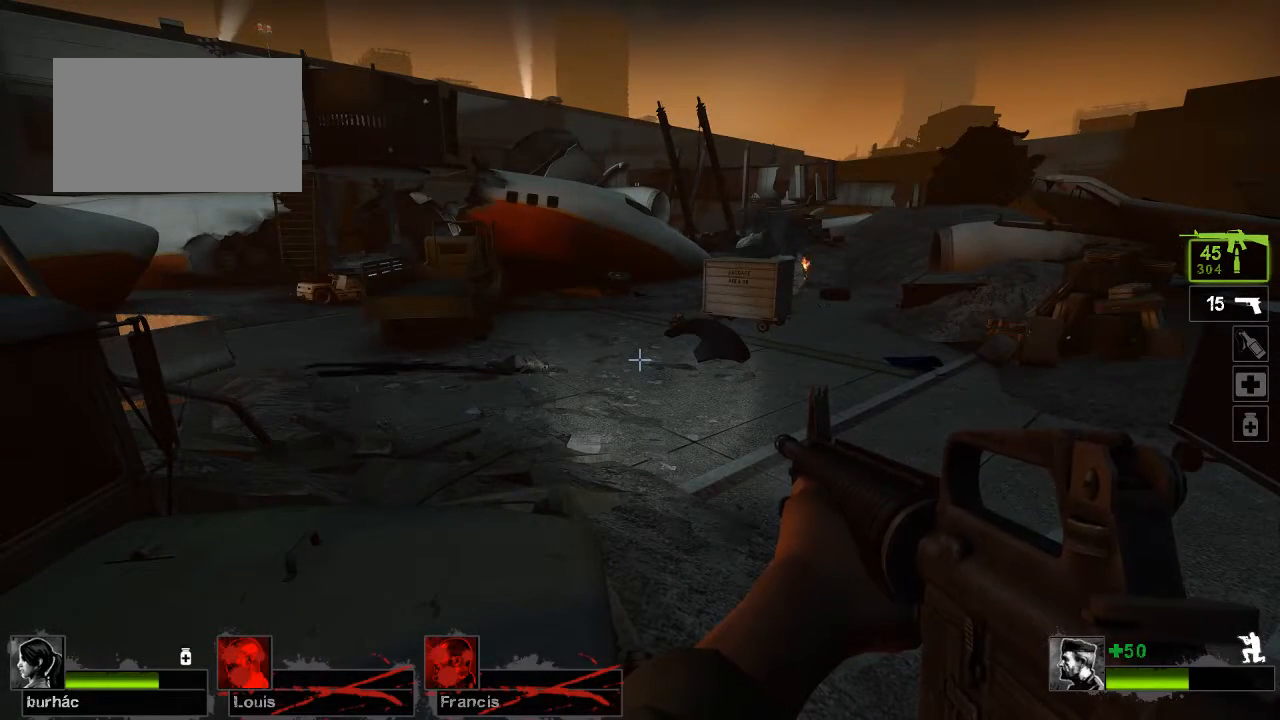
{"keys": ["ctrl"], "mouse": [], "events": []}
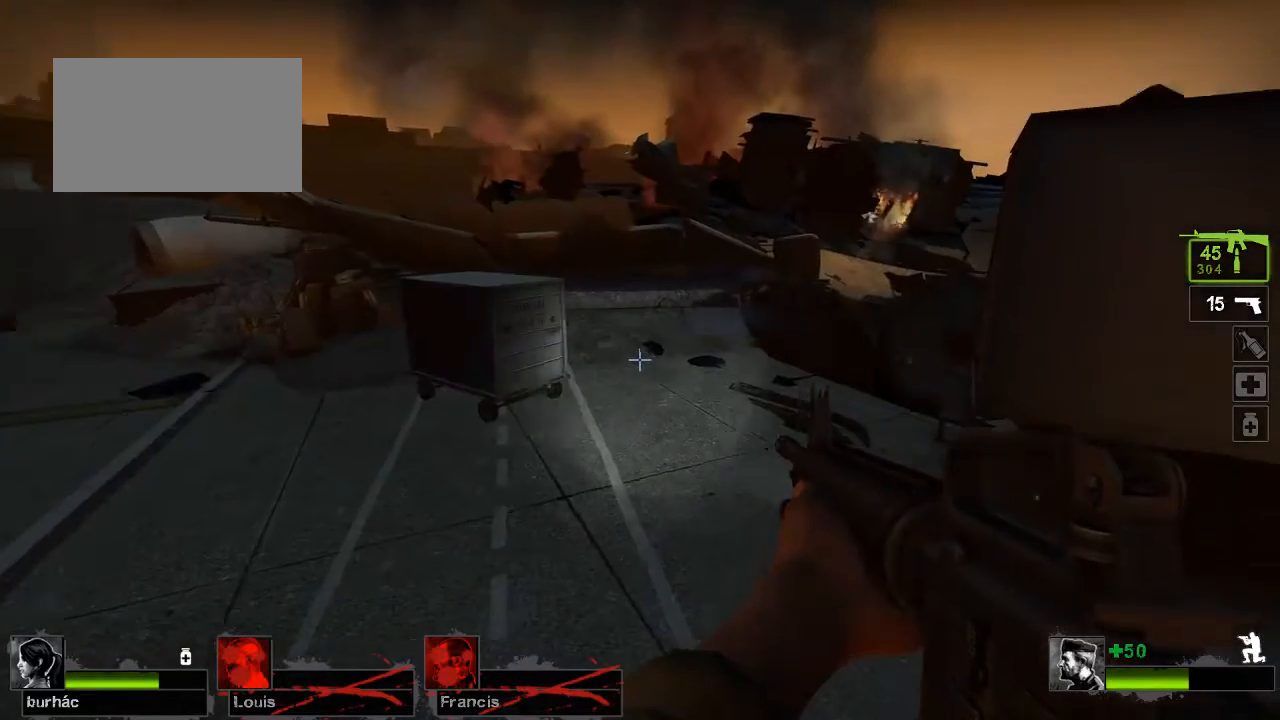
{"keys": ["ctrl"], "mouse": [], "events": []}
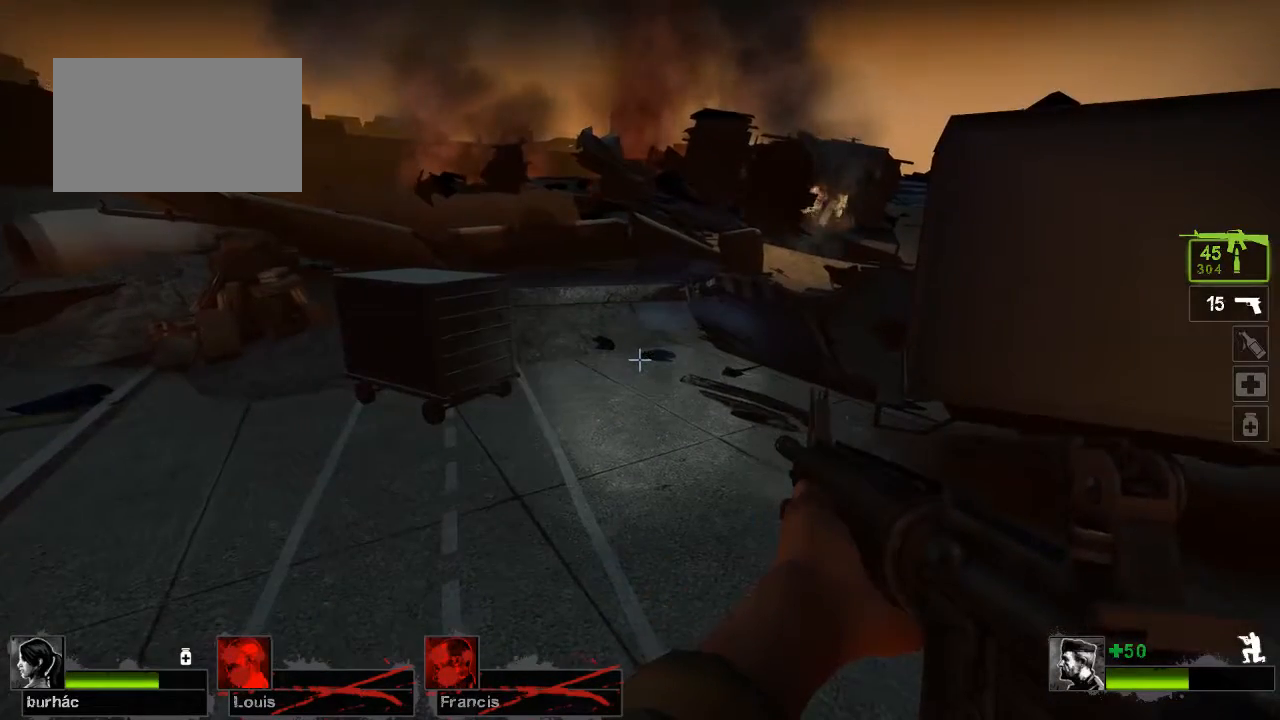
{"keys": ["ctrl"], "mouse": [], "events": []}
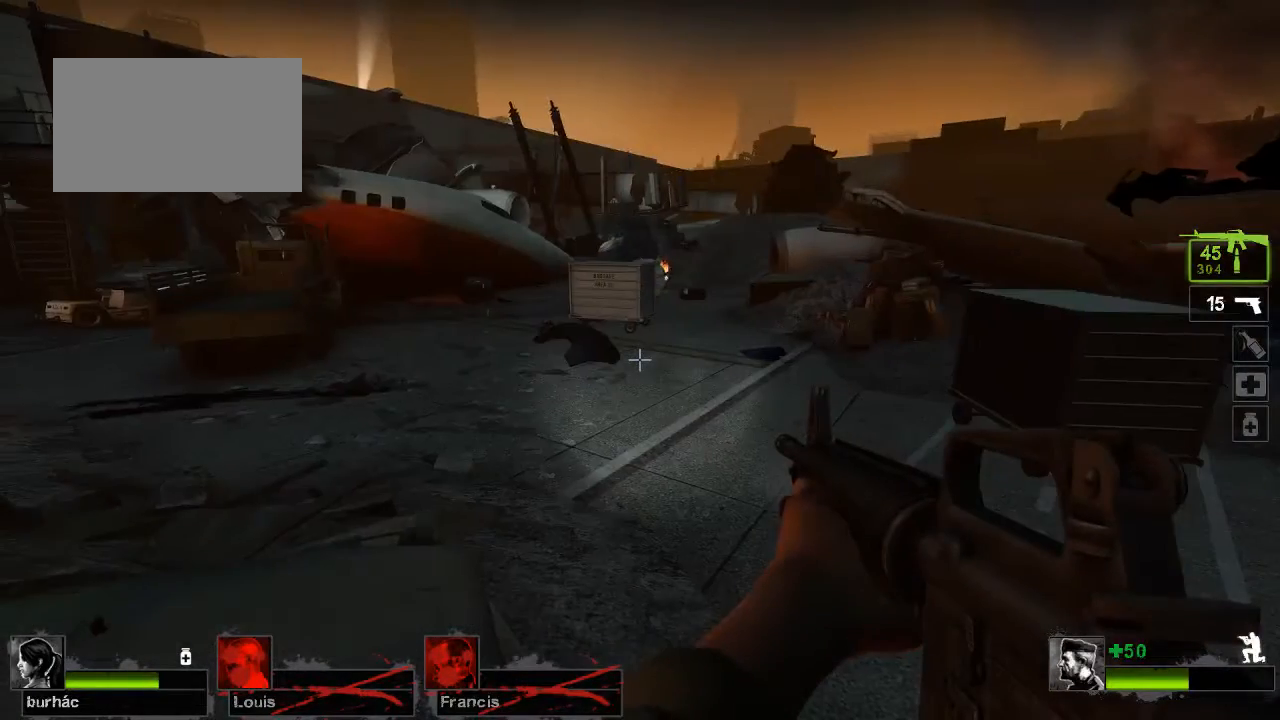
{"keys": ["ctrl"], "mouse": [], "events": []}
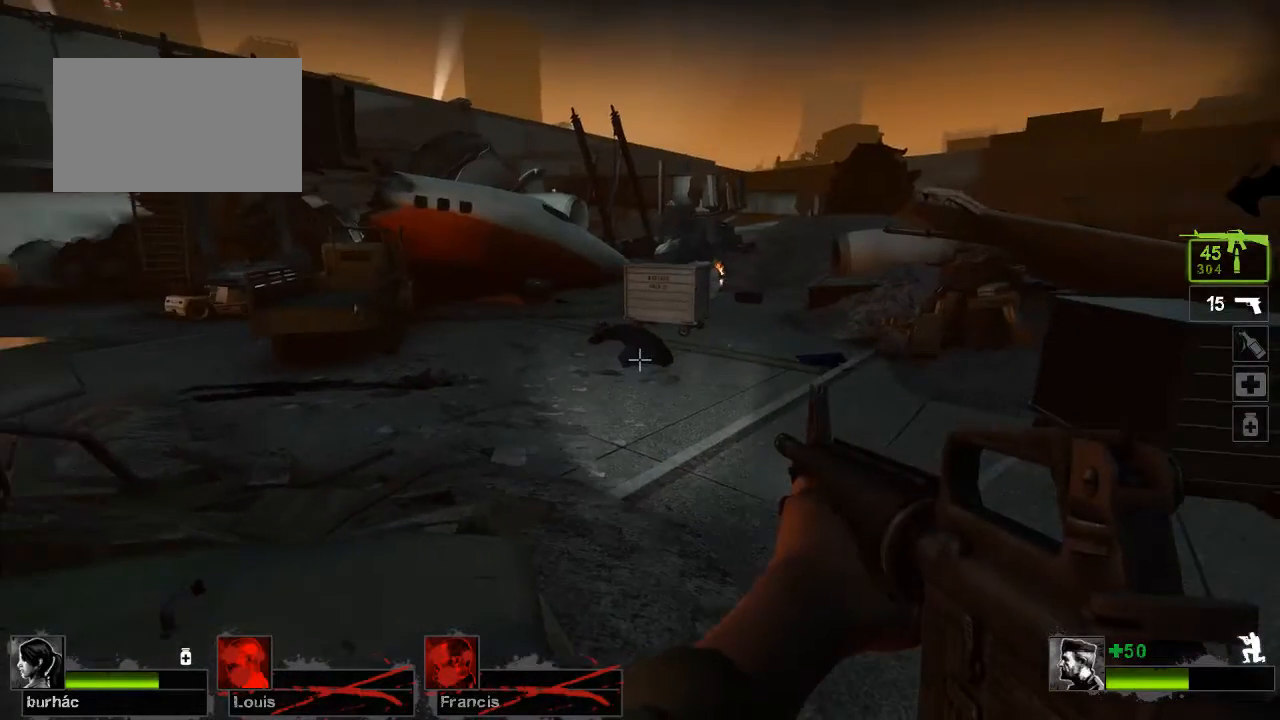
{"keys": ["ctrl"], "mouse": [], "events": []}
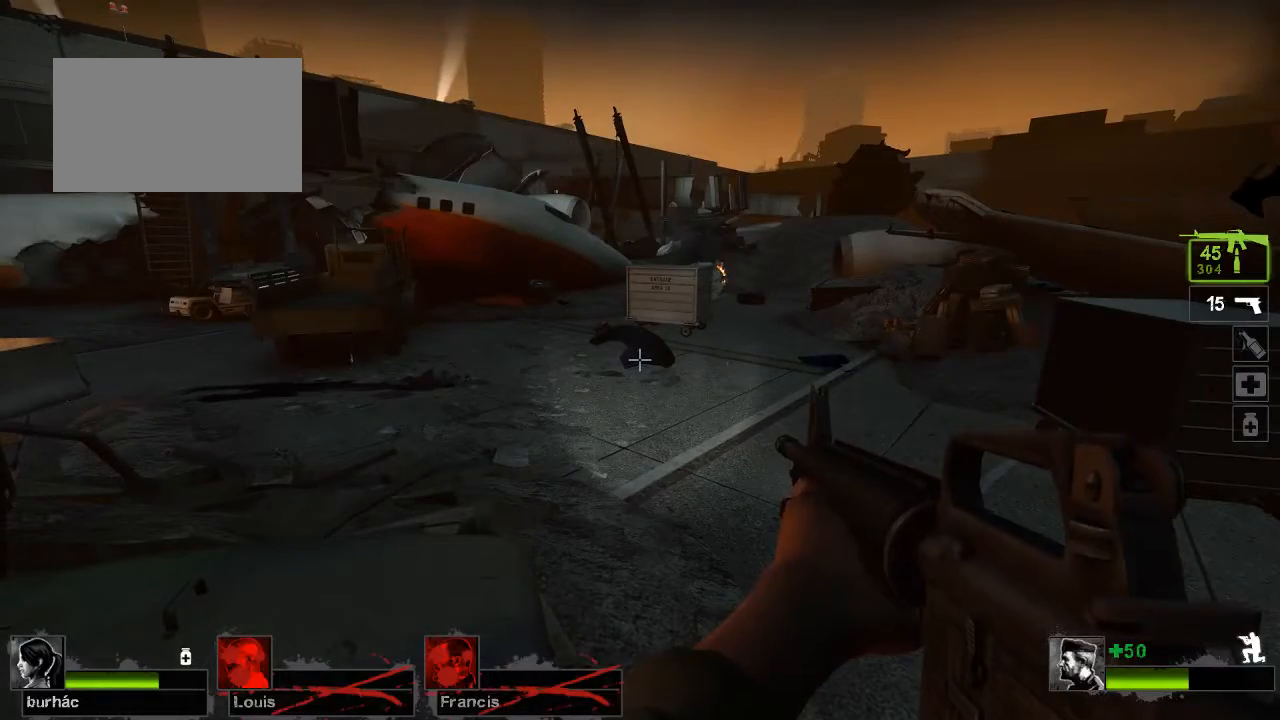
{"keys": ["ctrl"], "mouse": [], "events": []}
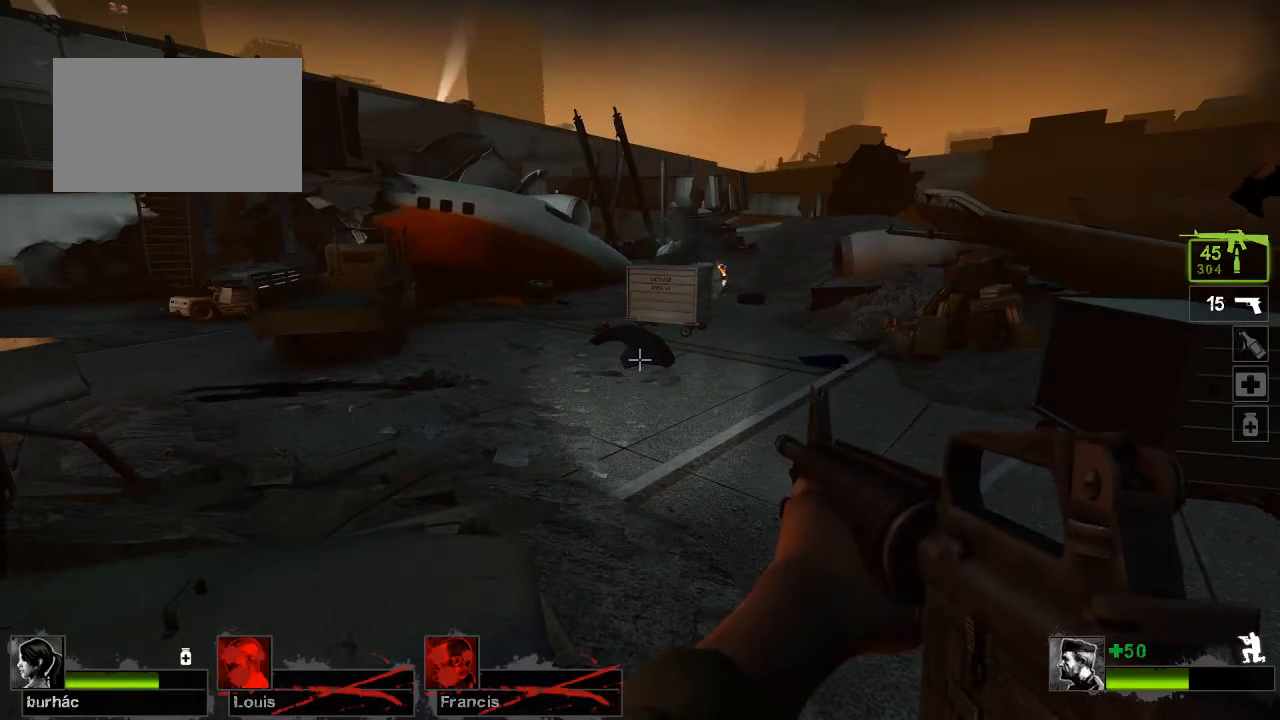
{"keys": ["ctrl"], "mouse": [], "events": []}
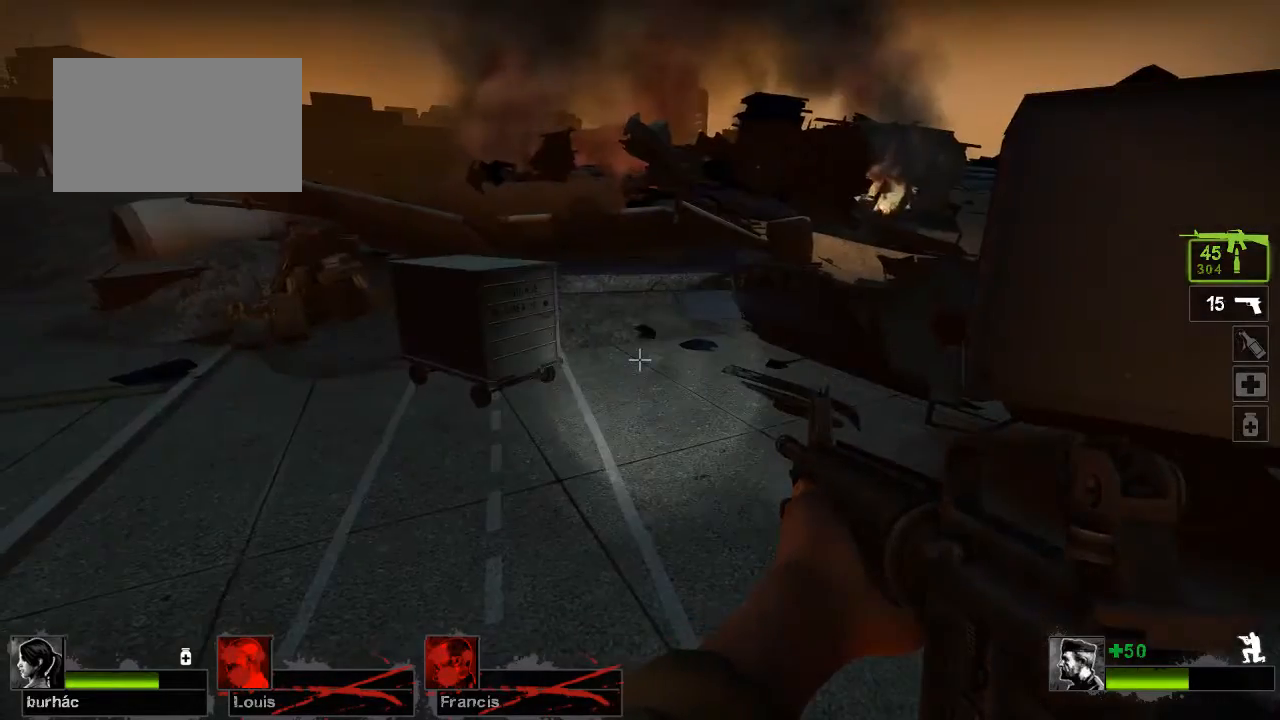
{"keys": ["ctrl"], "mouse": [], "events": []}
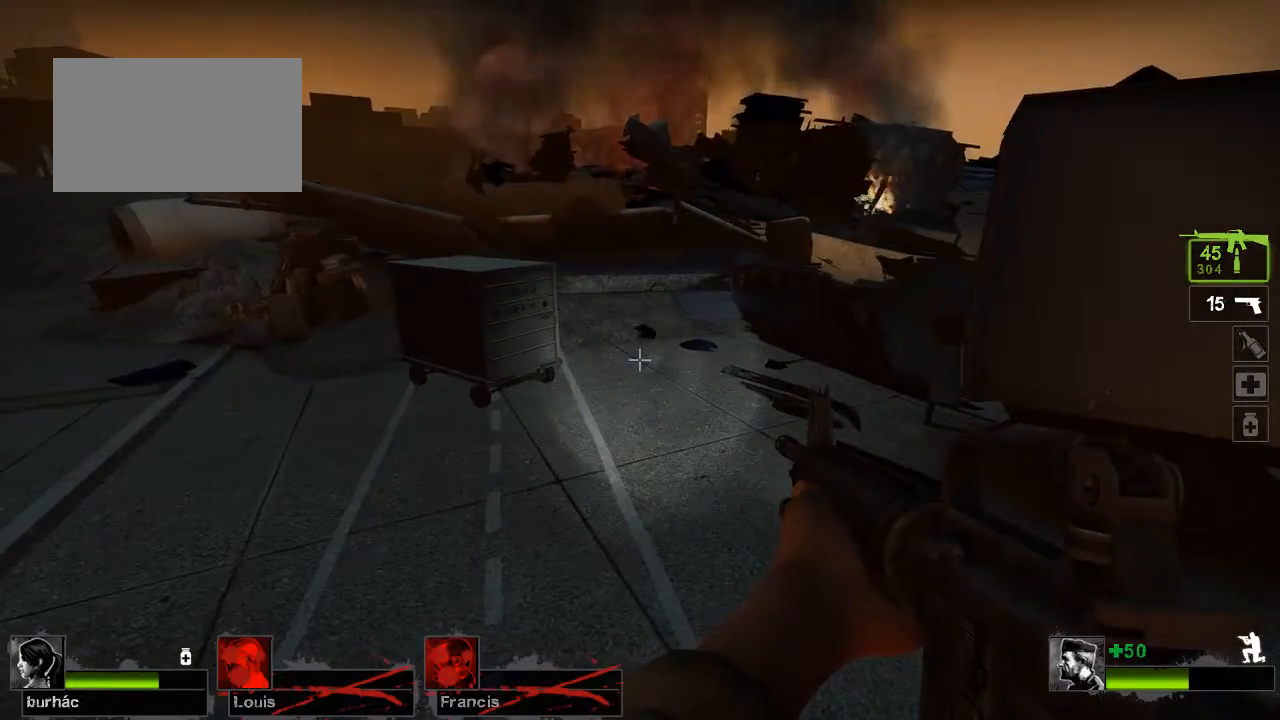
{"keys": ["ctrl"], "mouse": [], "events": []}
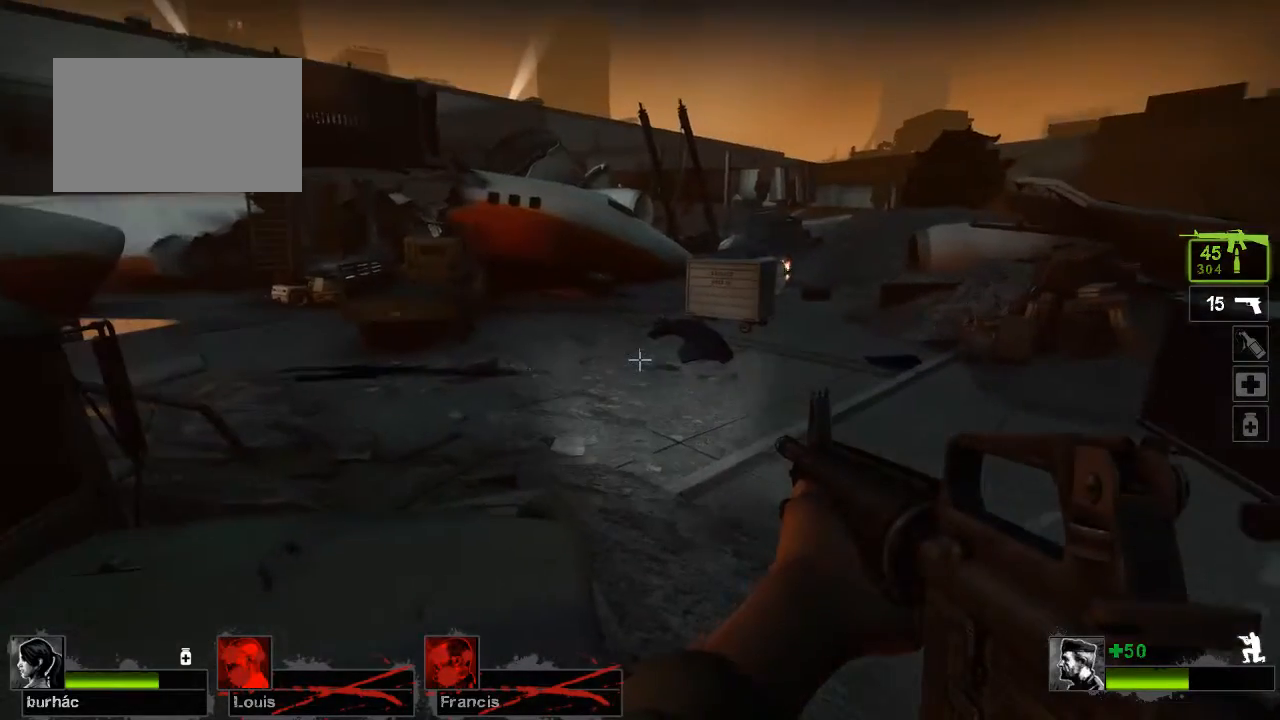
{"keys": ["ctrl"], "mouse": [], "events": []}
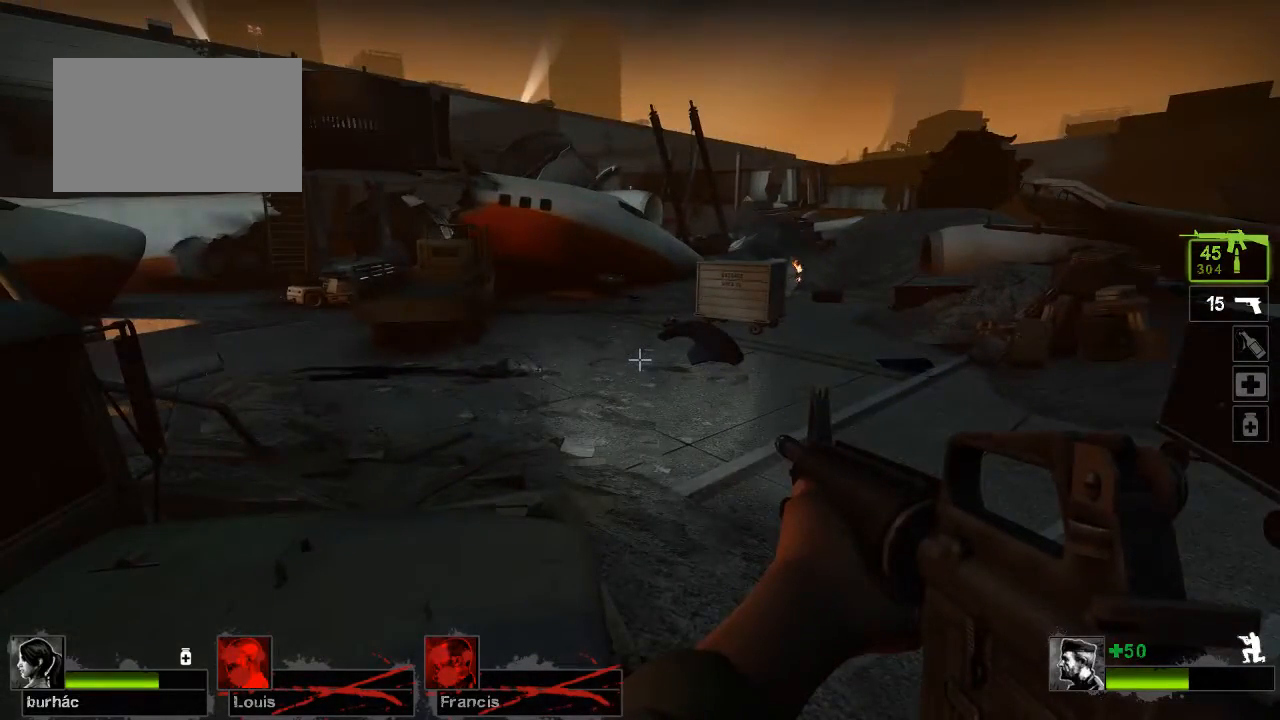
{"keys": ["ctrl"], "mouse": [], "events": []}